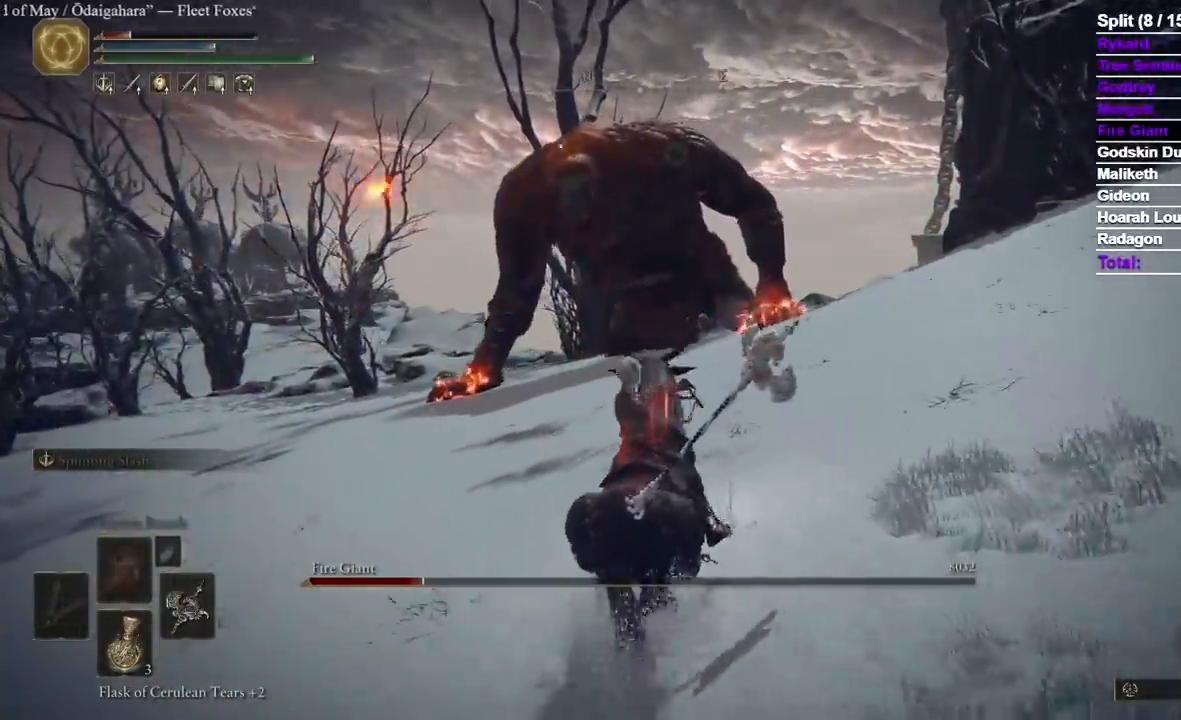
Gameplay with a controller (Xbox layout); each line is a JSON object with the inputs held at the frame after it (dt_ms = milliseconds from this image to that frame). "events" lists button and stick changes between this image and that frame as [ms after this image, input, new state], when the widget could be followed in between. Not read: R2 SELECT X.
{"dt_ms": 500, "buttons": [], "left_stick": "up", "right_stick": "center", "events": []}
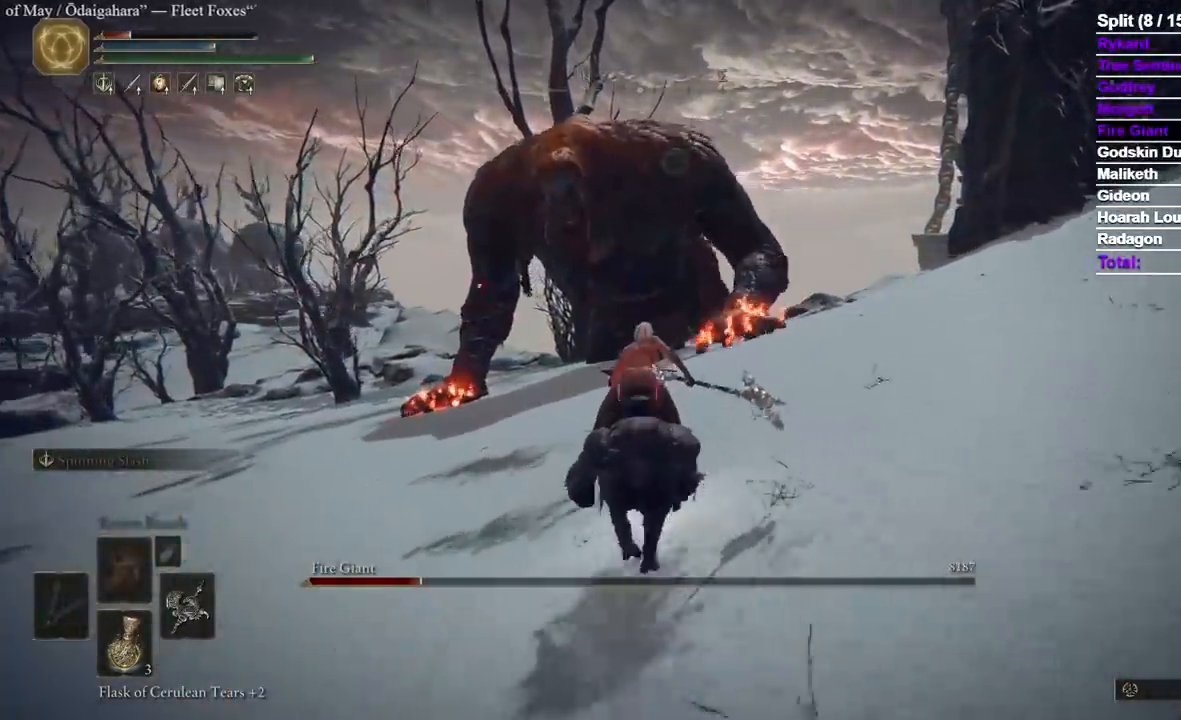
{"dt_ms": 1000, "buttons": [], "left_stick": "down-left", "right_stick": "center", "events": [[567, "left_stick", "up-left"], [767, "left_stick", "left"], [900, "left_stick", "down-left"]]}
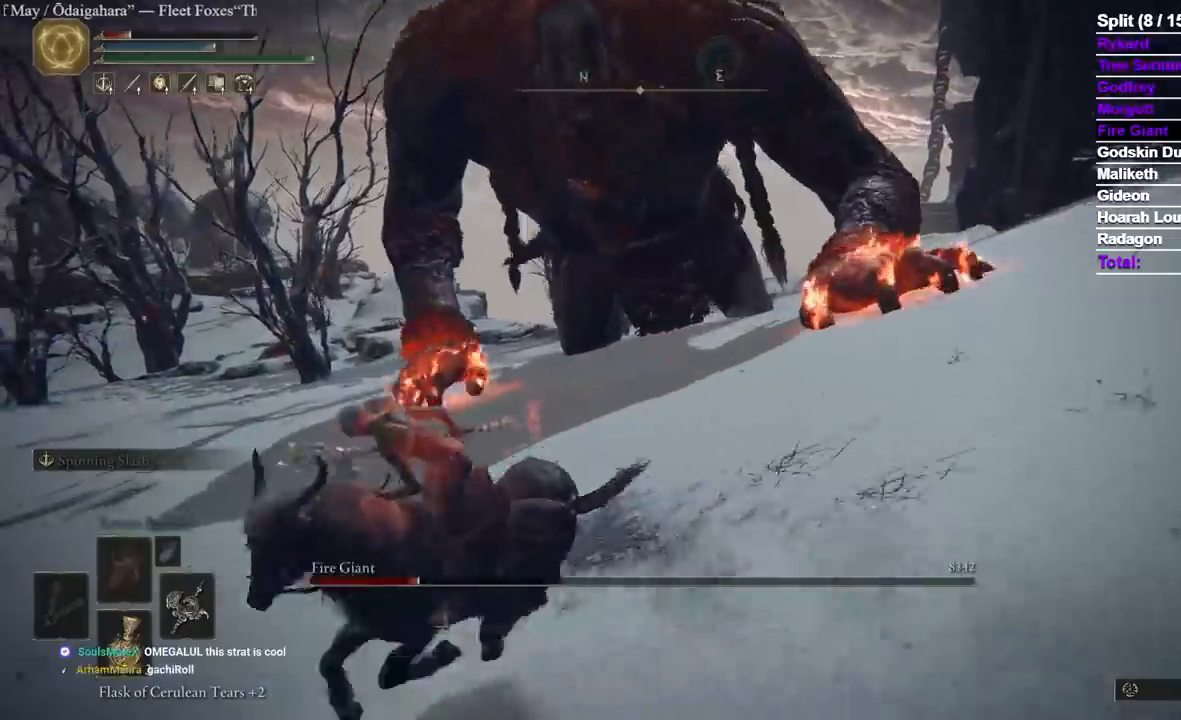
{"dt_ms": 500, "buttons": [], "left_stick": "down", "right_stick": "center", "events": [[367, "left_stick", "down"], [367, "right_stick", "up-right"], [417, "right_stick", "center"]]}
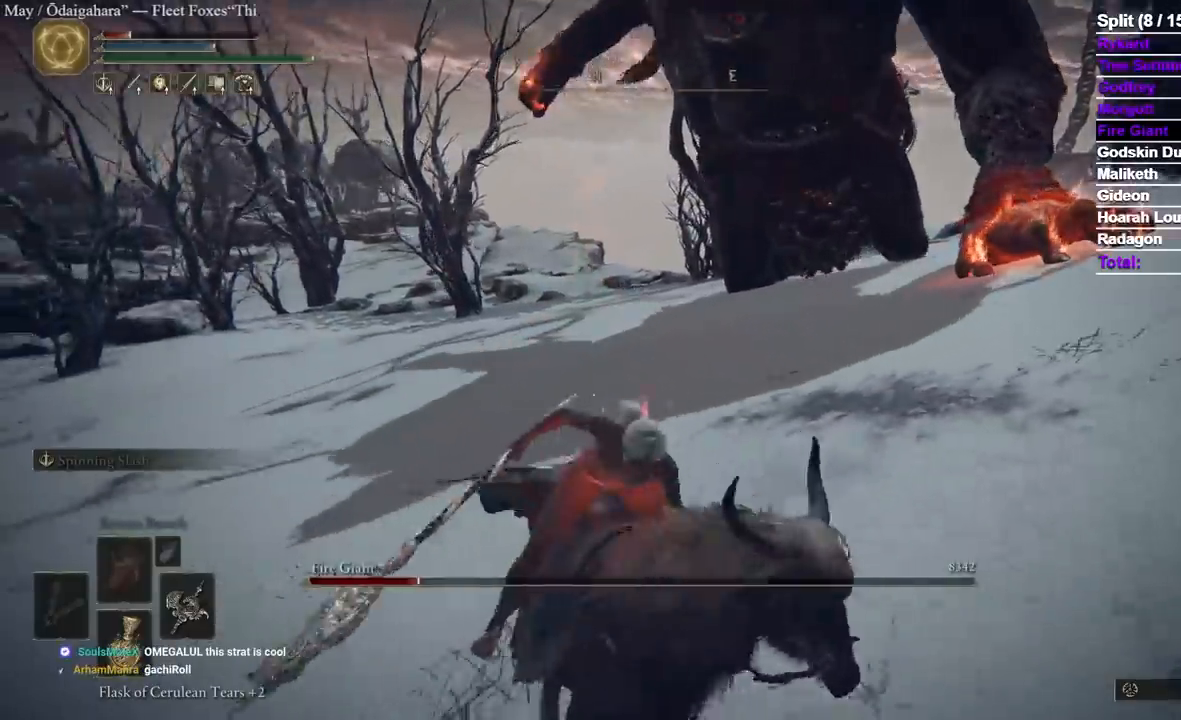
{"dt_ms": 500, "buttons": [], "left_stick": "down", "right_stick": "center", "events": [[133, "right_stick", "up-right"], [200, "right_stick", "center"]]}
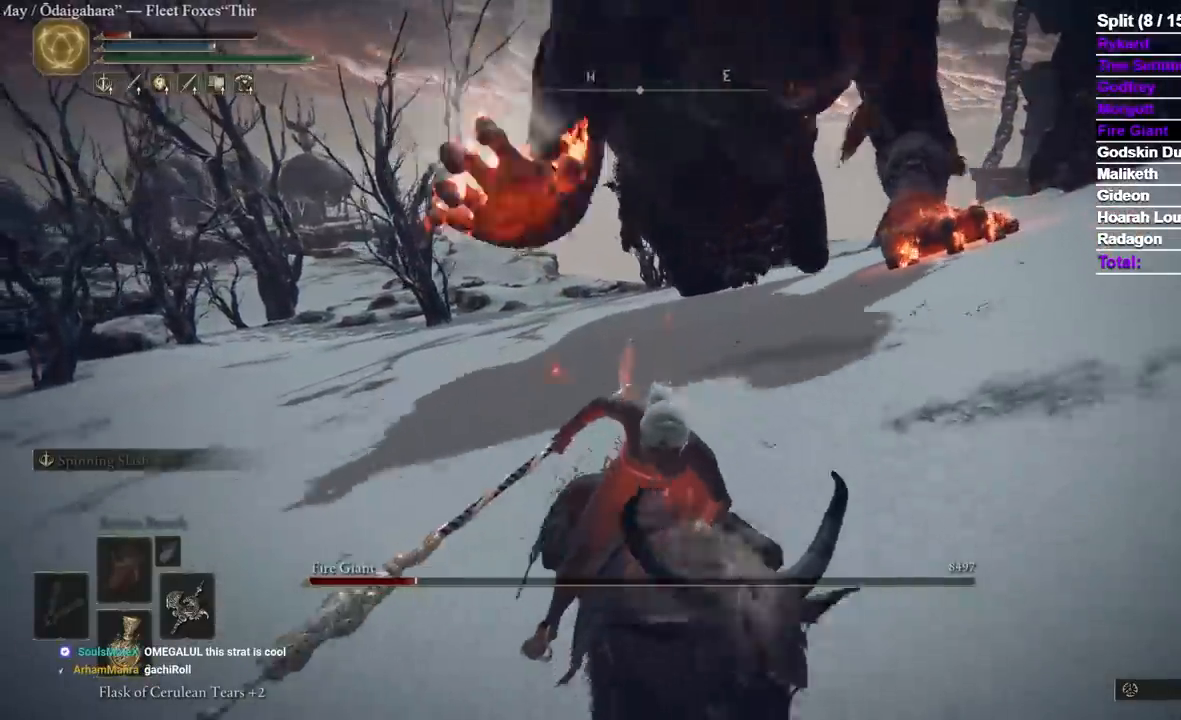
{"dt_ms": 500, "buttons": [], "left_stick": "down", "right_stick": "center", "events": []}
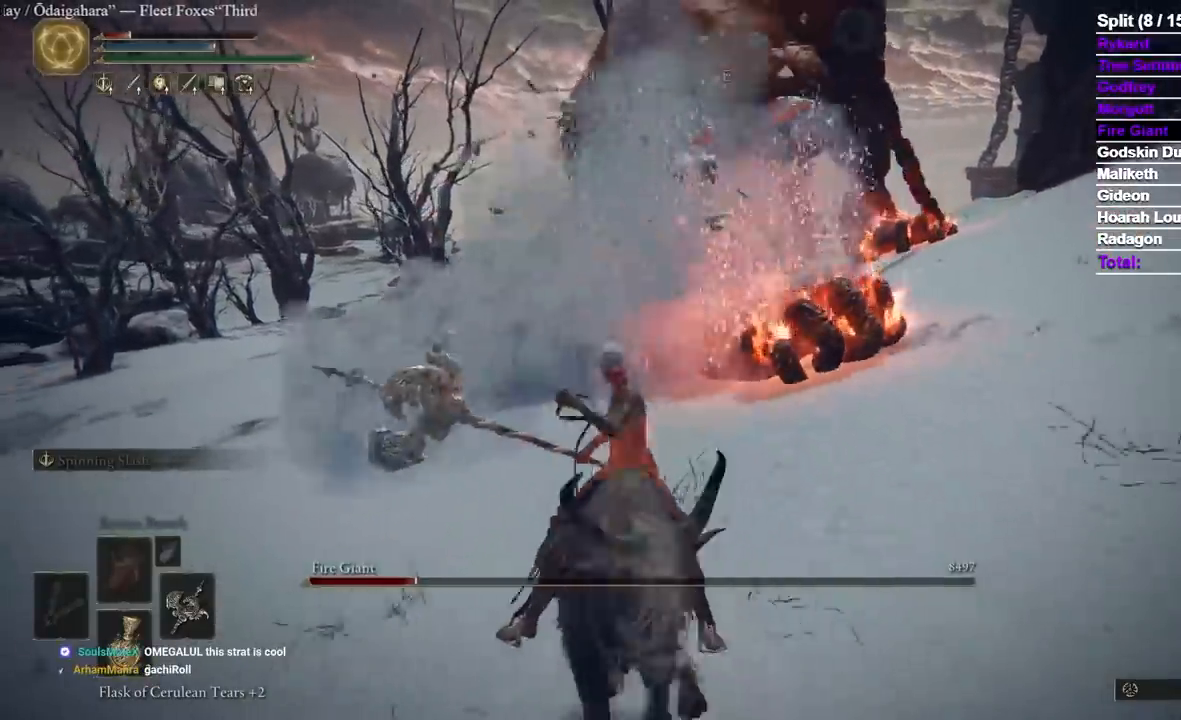
{"dt_ms": 500, "buttons": [], "left_stick": "down", "right_stick": "center", "events": []}
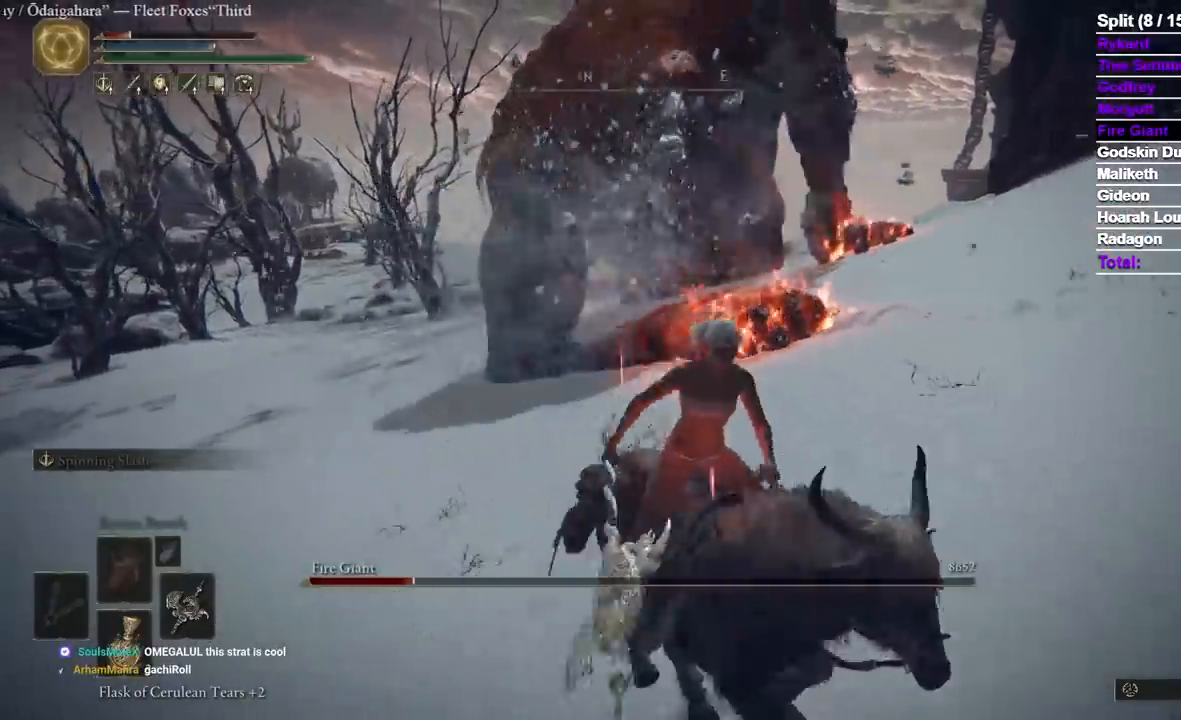
{"dt_ms": 500, "buttons": [], "left_stick": "right", "right_stick": "center", "events": [[17, "left_stick", "down-right"], [167, "right_stick", "down-right"], [250, "right_stick", "center"], [367, "right_stick", "left"], [417, "left_stick", "right"], [467, "right_stick", "center"]]}
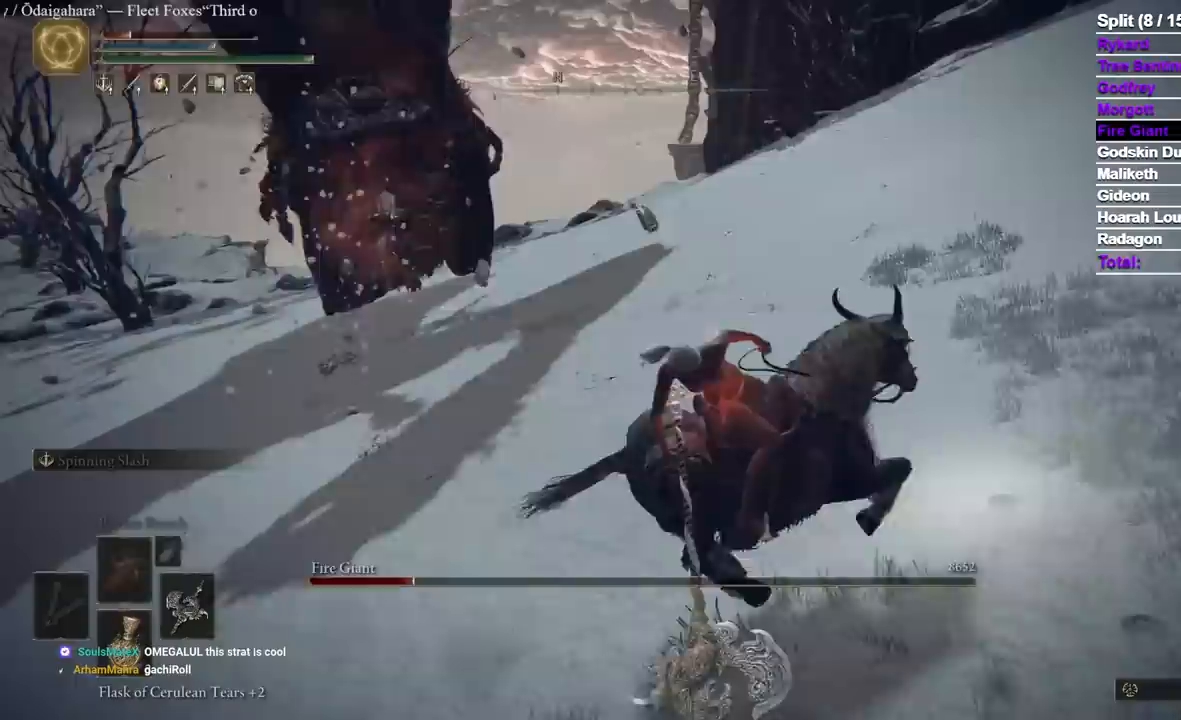
{"dt_ms": 1000, "buttons": [], "left_stick": "up", "right_stick": "down-left", "events": [[567, "left_stick", "up"], [583, "right_stick", "down-left"]]}
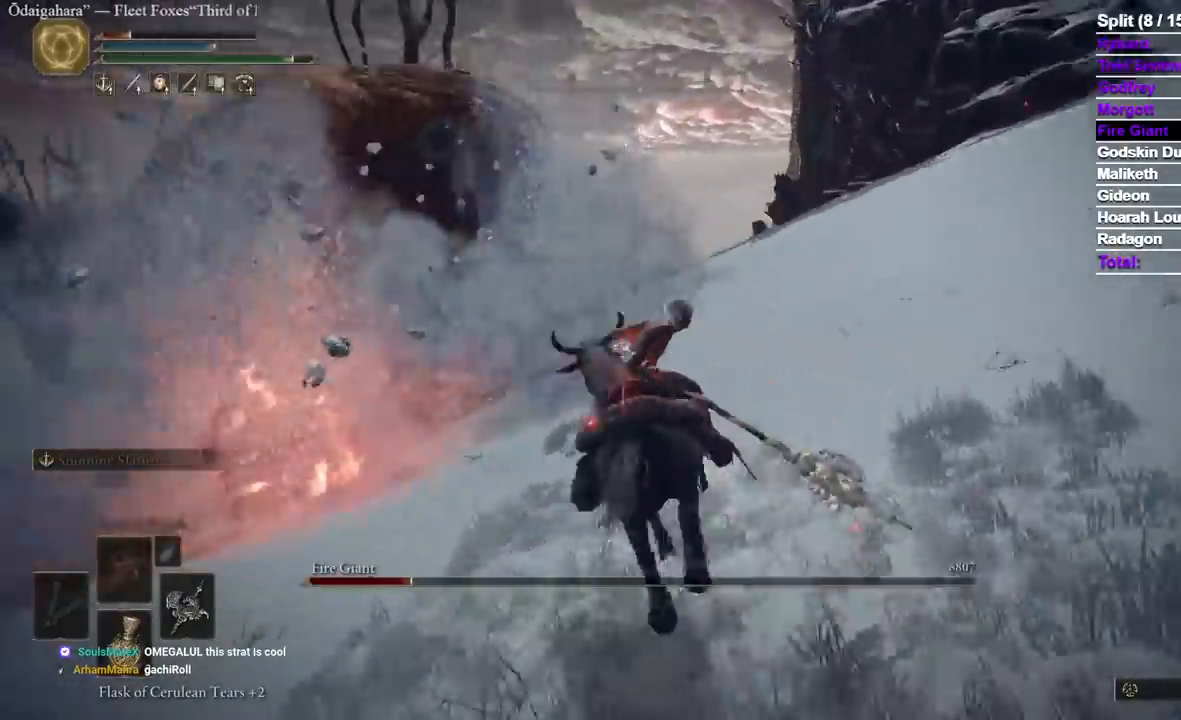
{"dt_ms": 500, "buttons": [], "left_stick": "up", "right_stick": "down-left", "events": [[50, "B", "down"], [300, "B", "up"]]}
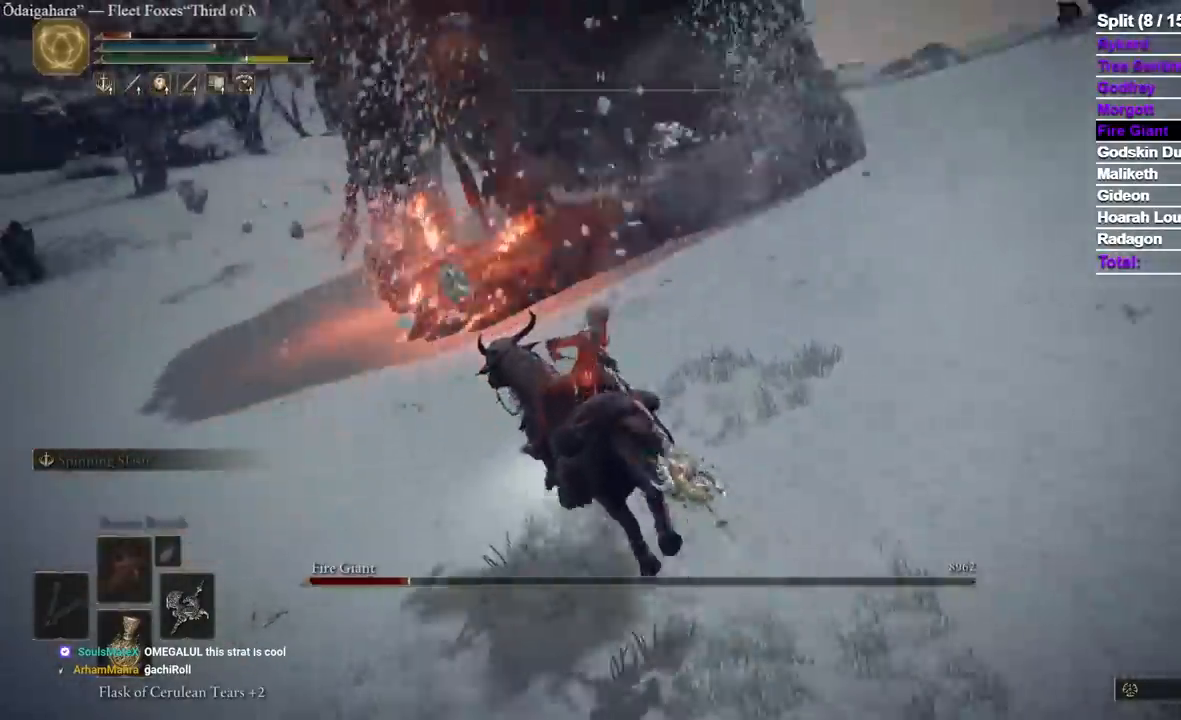
{"dt_ms": 500, "buttons": [], "left_stick": "up", "right_stick": "center", "events": [[367, "right_stick", "center"]]}